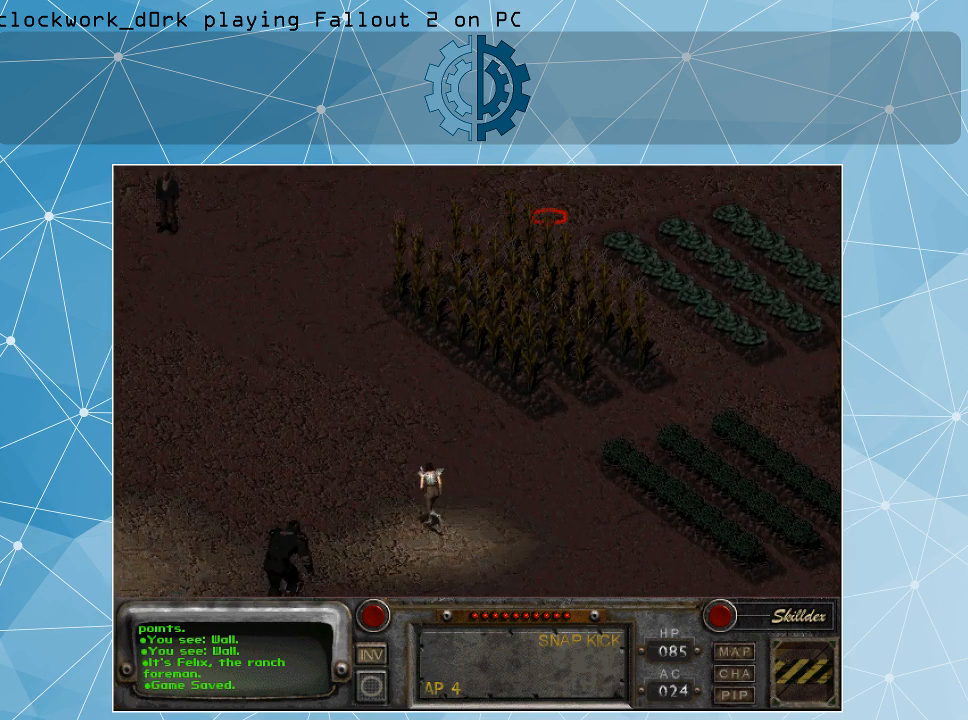
Gameplay with keyboard and mouse; each line is a JSON object with the keys and mouse buttons held at the frame after it. "events" lists presses ("down") and releases ("up") of ".", "/", "0", "1", "2", "3", "4", "5", "6", "7", "8", "9", "a", "alt_l", "alt_r", "b", "backslash", "backspace", "c", "caps_lock", "comma", "ctrl_l", "ctrl_r", "d", "e", "equals", "f", "g", "h", "i", "j", "k", "l", "lbracket", "m", "minus", "n", "o", "p", "q", "quote", "r", "rbracket", "return", "s", "semicolon", "shift_l", "shift_r", "space", "super", "t", "tab", "tilde", "u", "v", "w", "x", "y", "z", "mouse_left" and "mouse_right" between this image and that frame as [ms after this image, input, new state], when the widget could be followed in between. "mouse_left", "mouse_right" = the "left", "right" buttons of the "mouse" list. No other keys are recorded. Not read: mouse_move.
{"keys": [], "mouse": [], "events": [[100, "mouse_left", "up"]]}
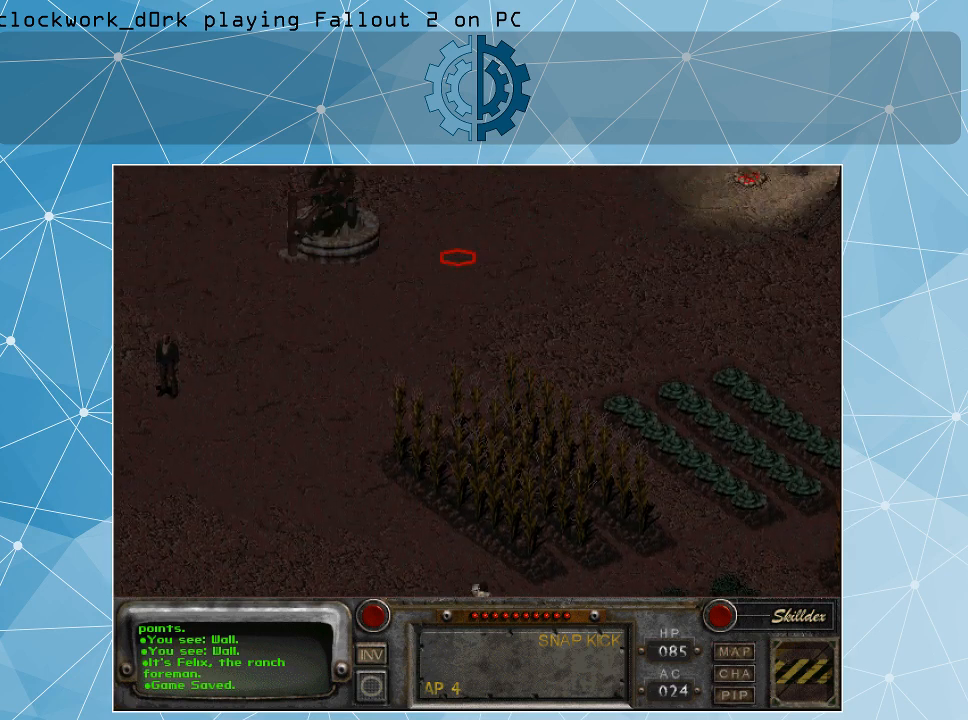
{"keys": [], "mouse": [], "events": []}
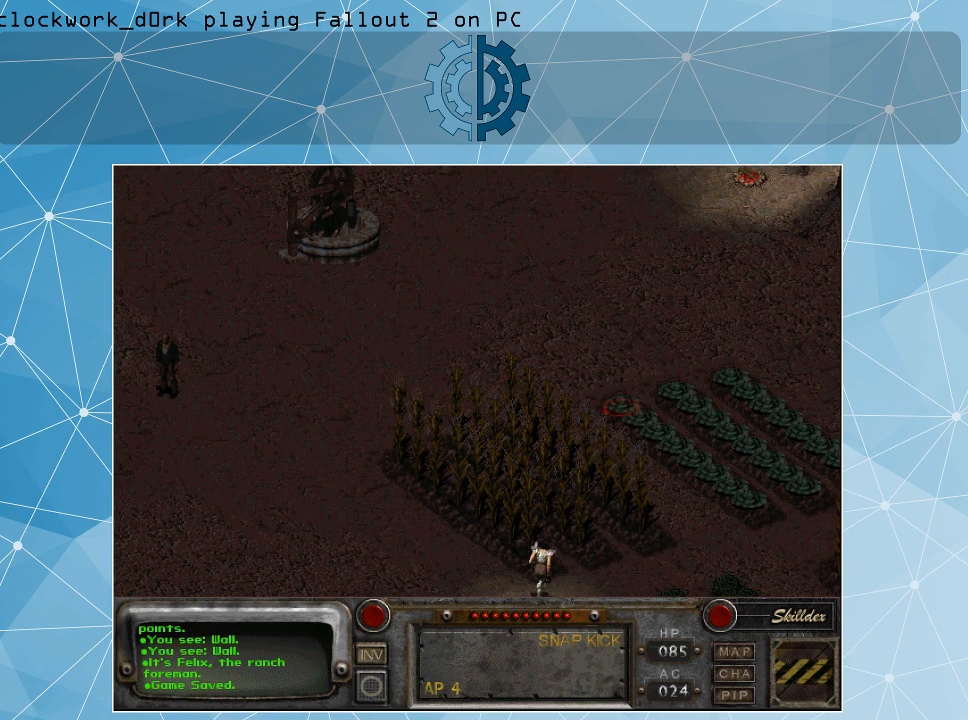
{"keys": [], "mouse": [], "events": []}
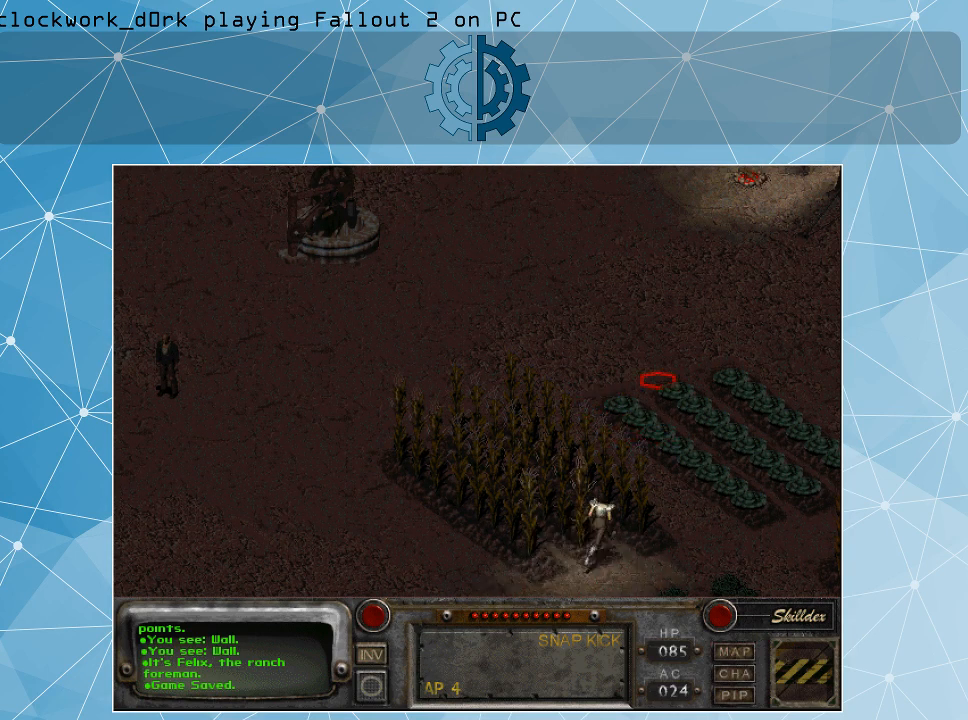
{"keys": [], "mouse": [], "events": [[234, "mouse_left", "down"], [367, "mouse_left", "up"]]}
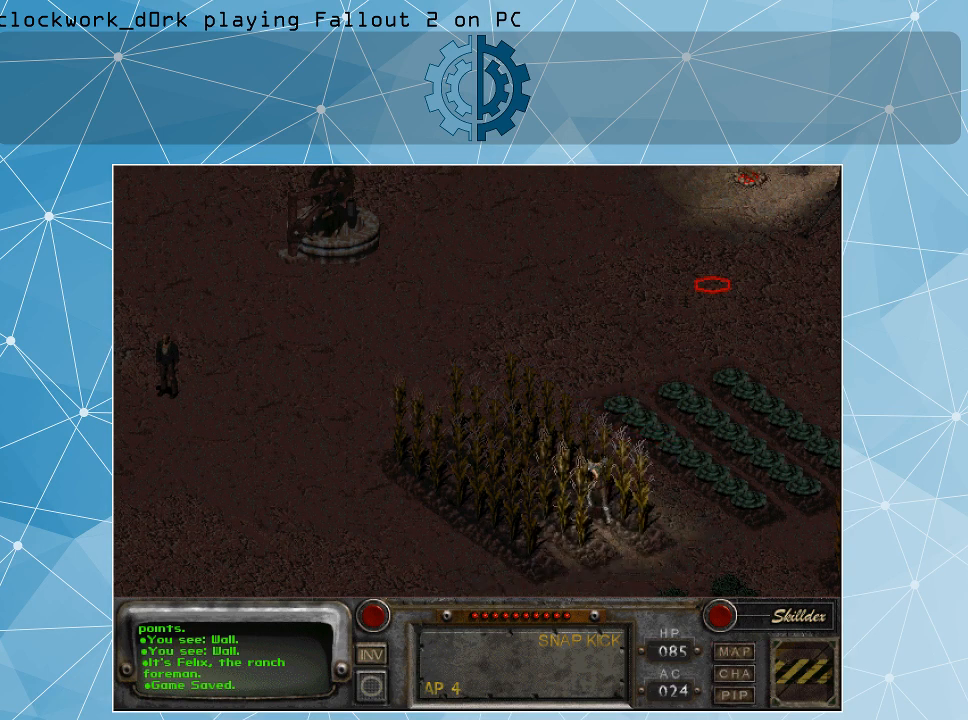
{"keys": [], "mouse": [], "events": []}
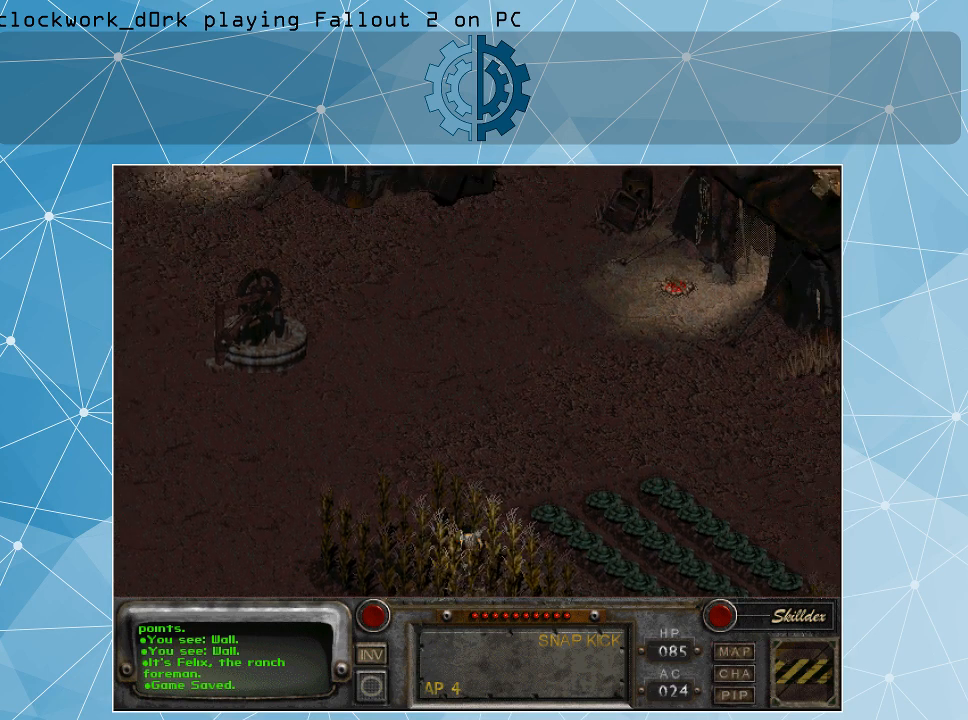
{"keys": [], "mouse": [], "events": []}
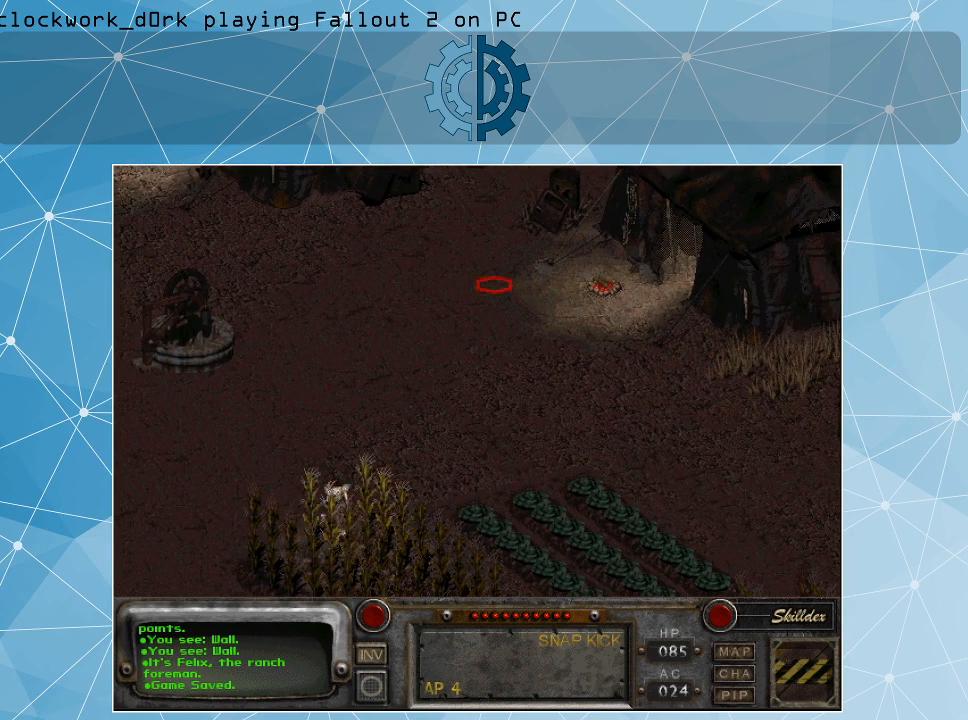
{"keys": [], "mouse": [], "events": []}
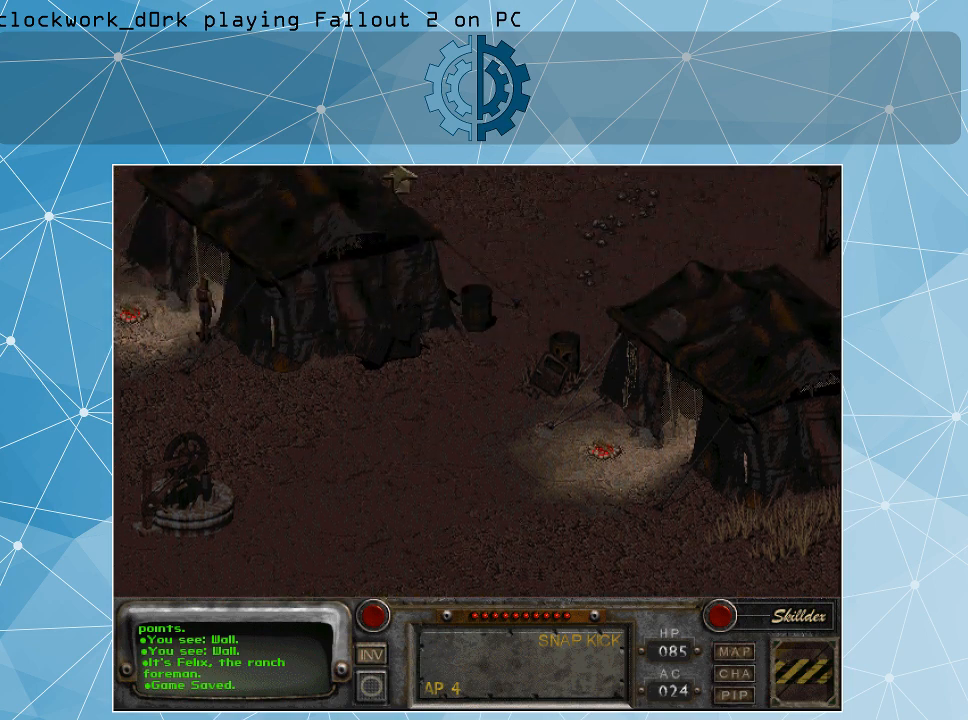
{"keys": [], "mouse": [], "events": []}
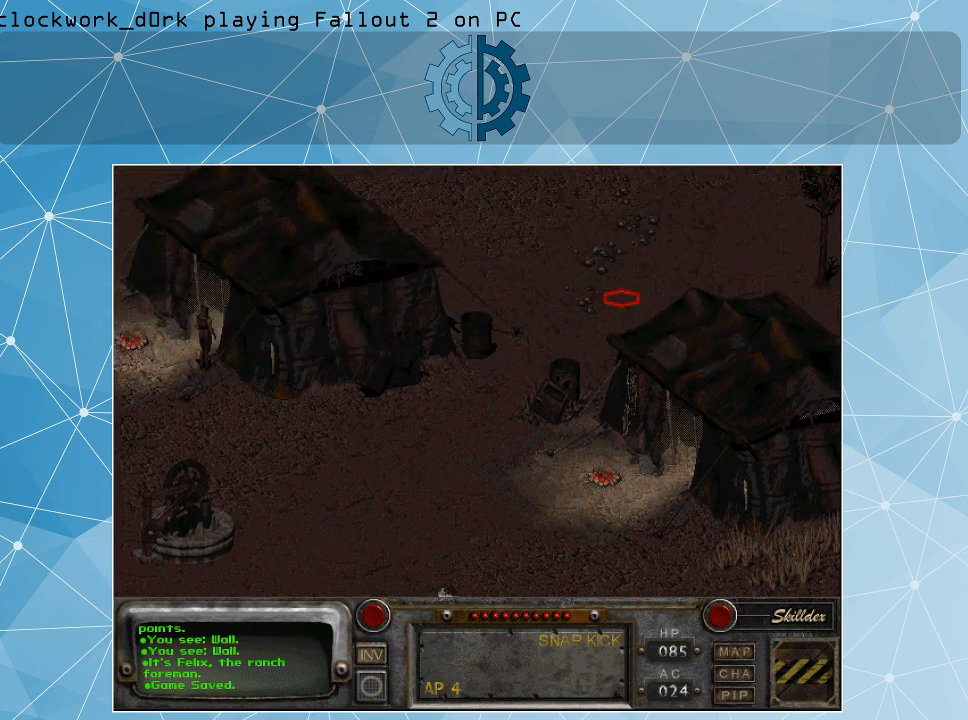
{"keys": [], "mouse": [], "events": [[67, "mouse_left", "down"], [234, "mouse_left", "up"]]}
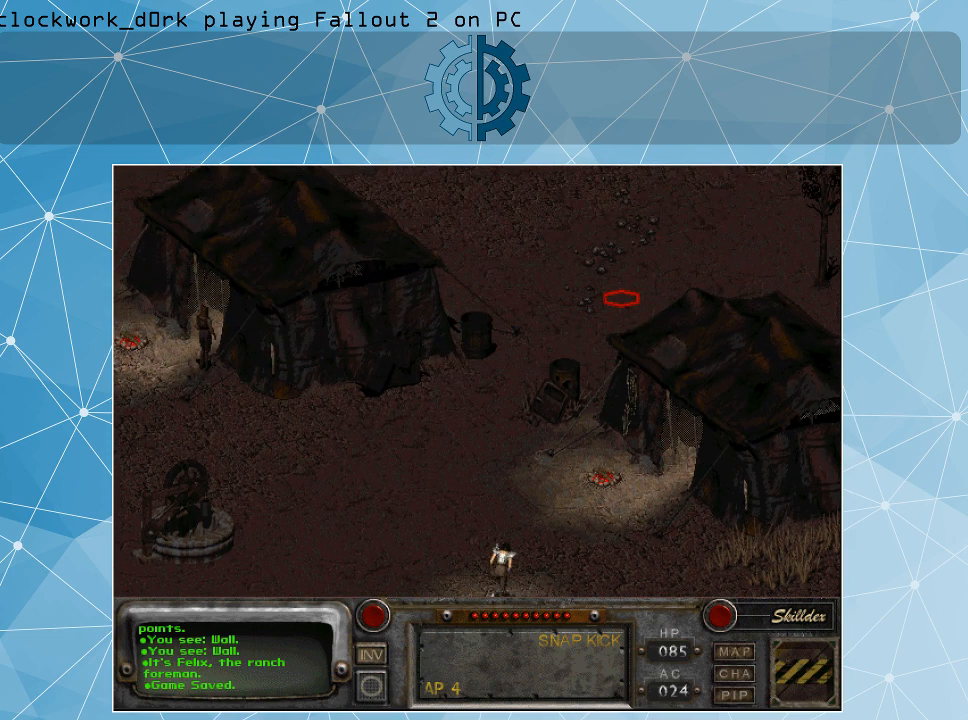
{"keys": [], "mouse": [], "events": []}
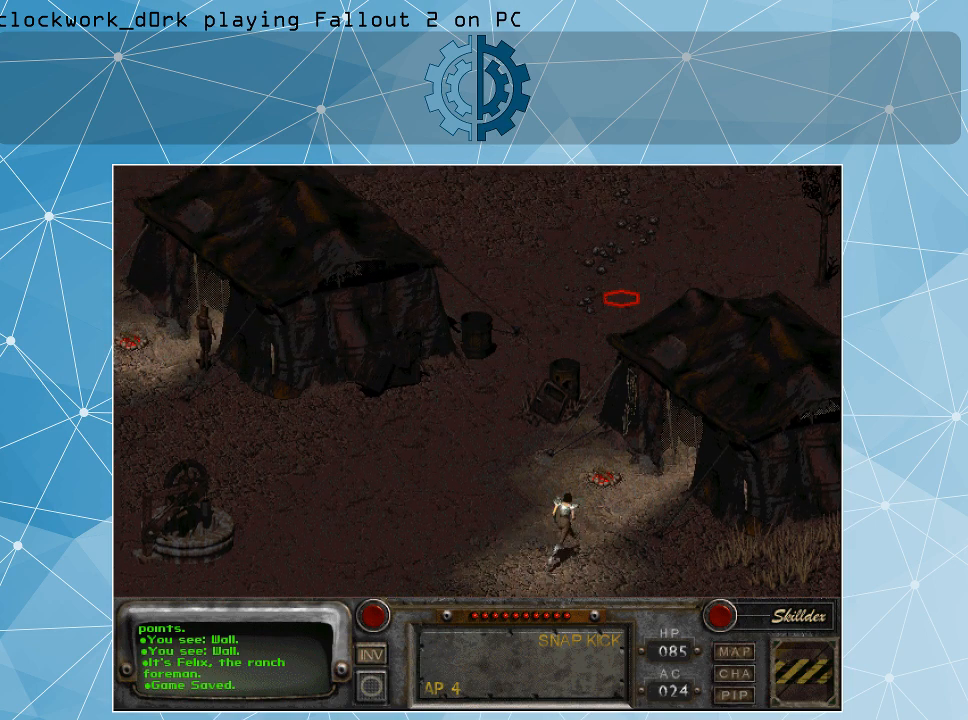
{"keys": [], "mouse": [], "events": []}
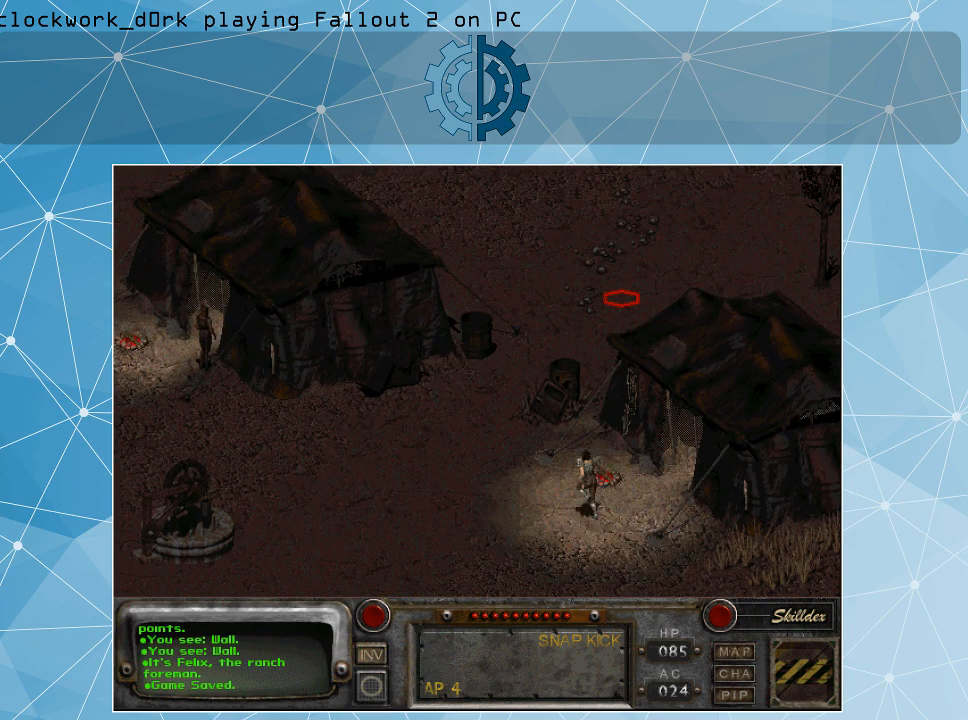
{"keys": [], "mouse": [], "events": []}
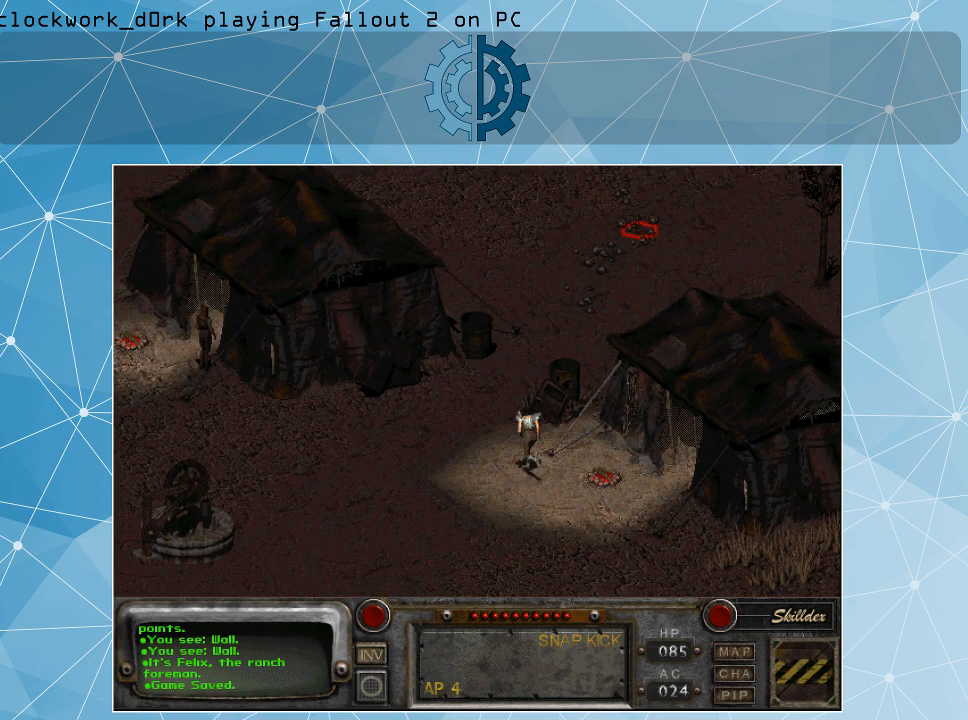
{"keys": [], "mouse": [], "events": [[100, "mouse_left", "down"], [234, "mouse_left", "up"]]}
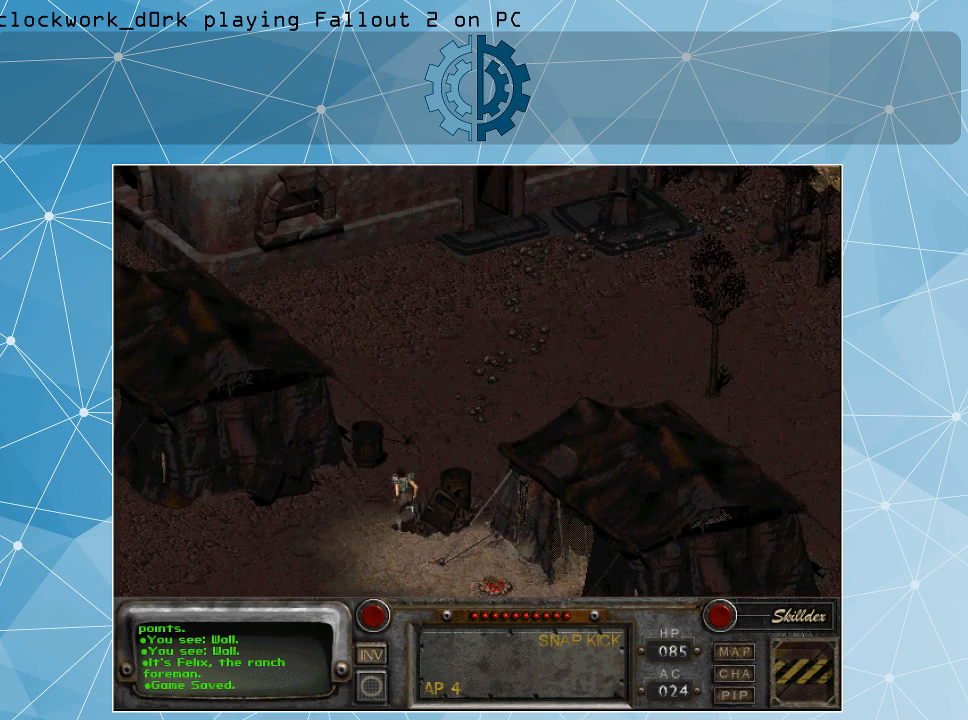
{"keys": [], "mouse": [], "events": []}
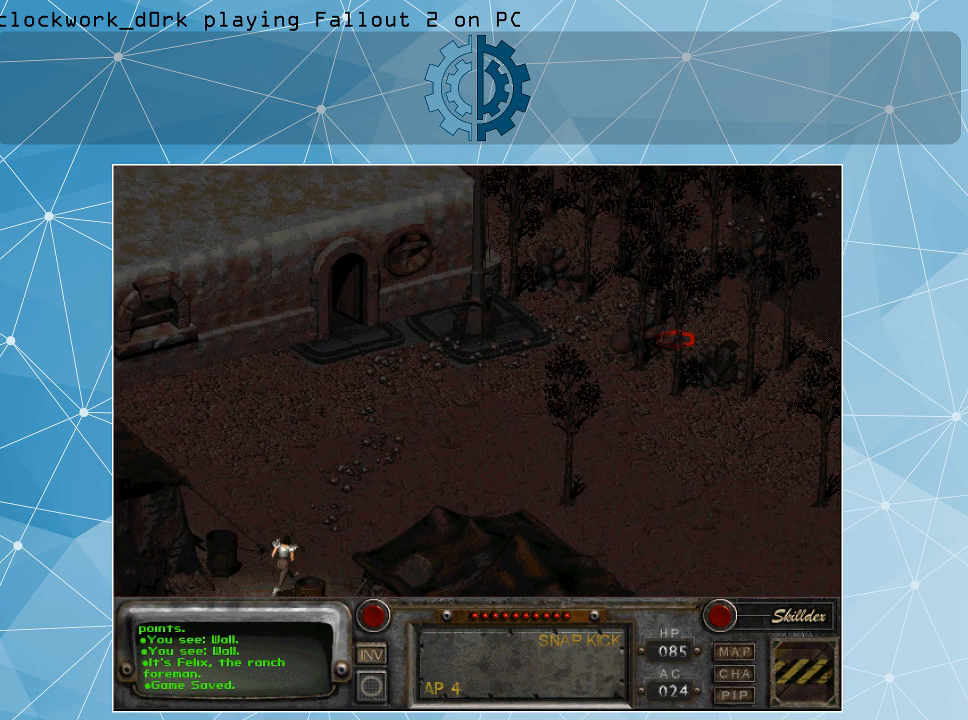
{"keys": [], "mouse": ["left"], "events": [[500, "mouse_left", "down"]]}
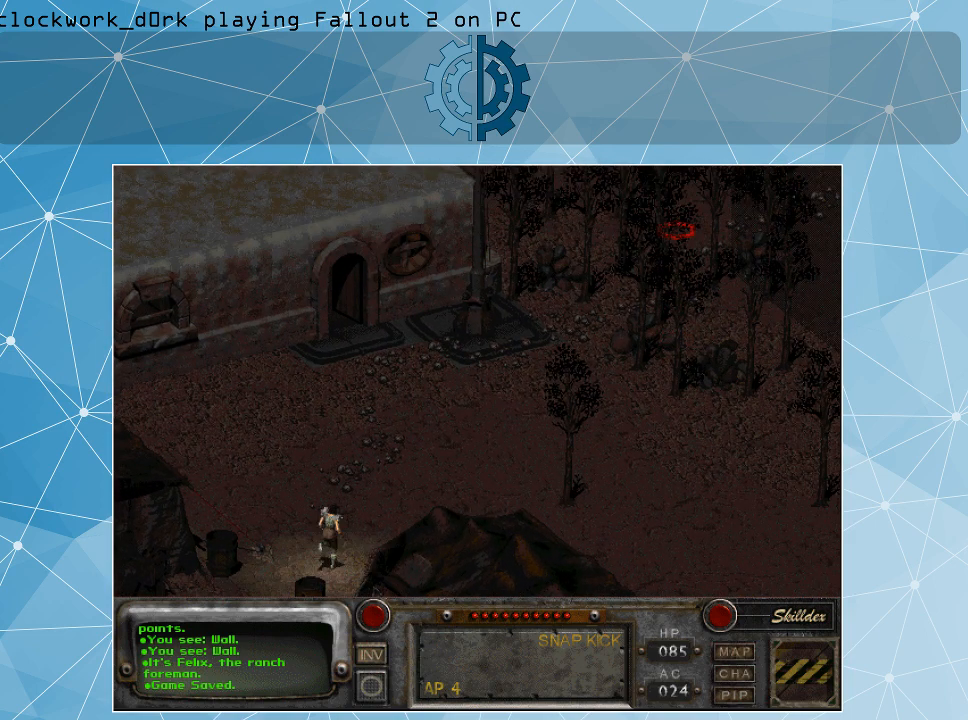
{"keys": [], "mouse": [], "events": [[100, "mouse_left", "up"]]}
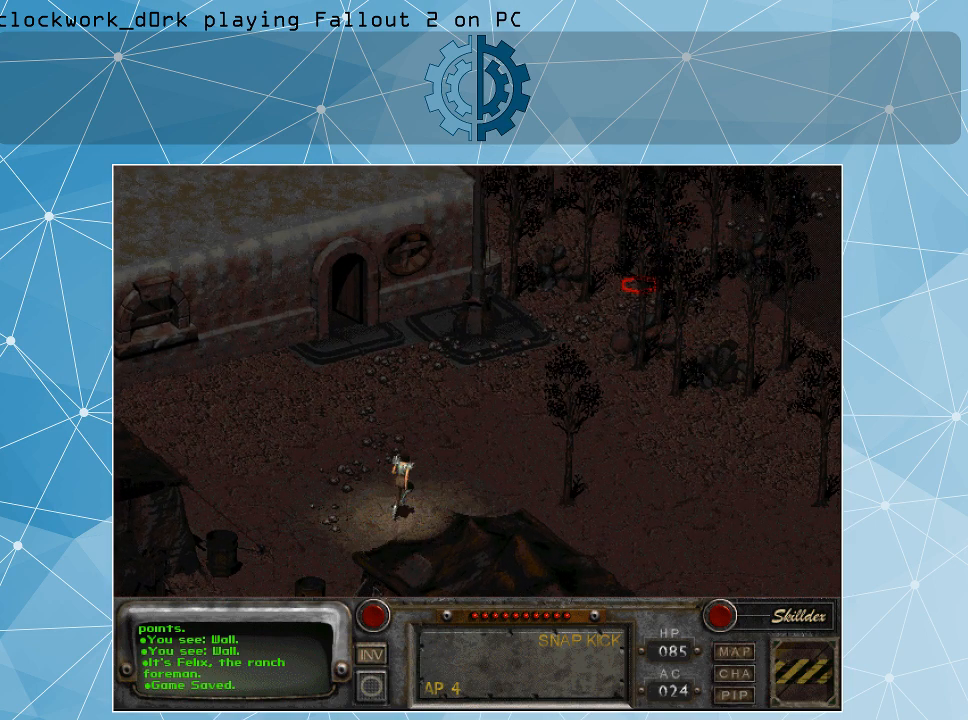
{"keys": [], "mouse": [], "events": []}
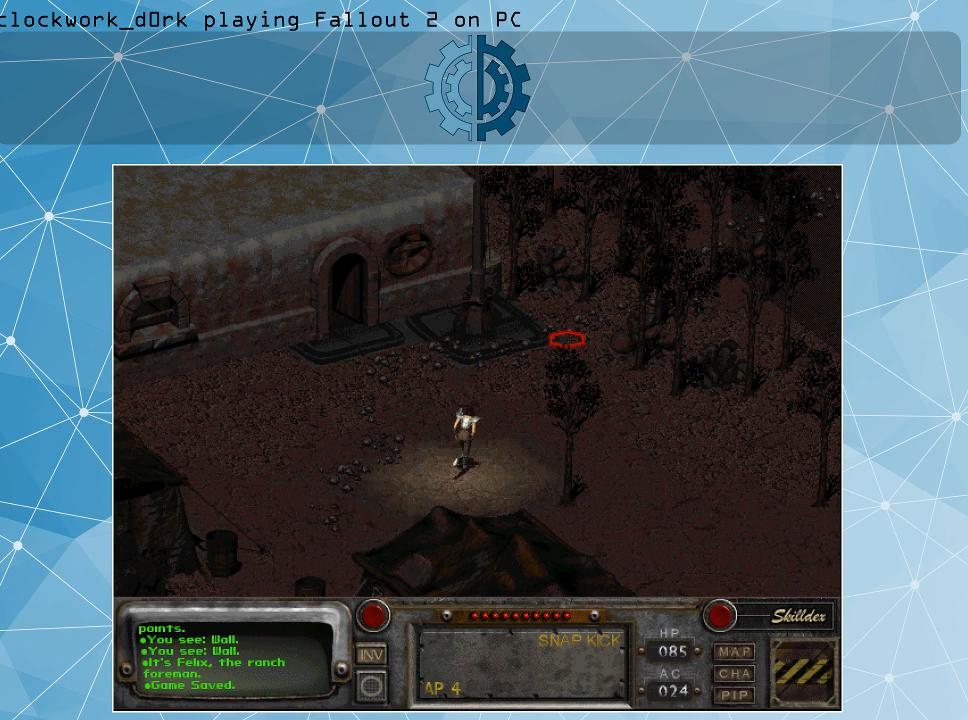
{"keys": [], "mouse": [], "events": []}
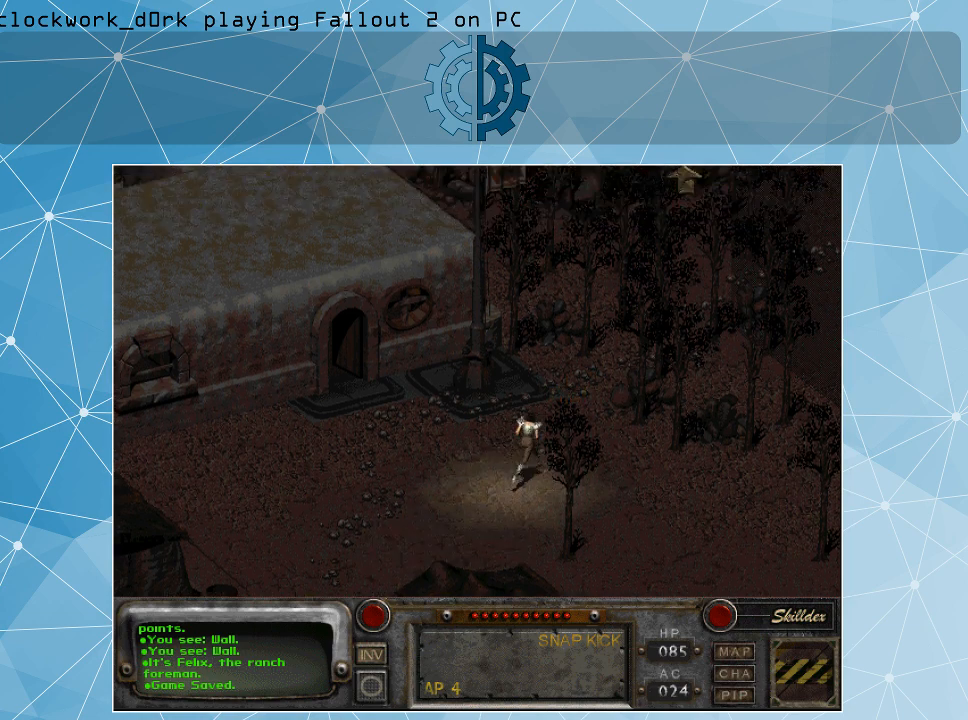
{"keys": [], "mouse": [], "events": []}
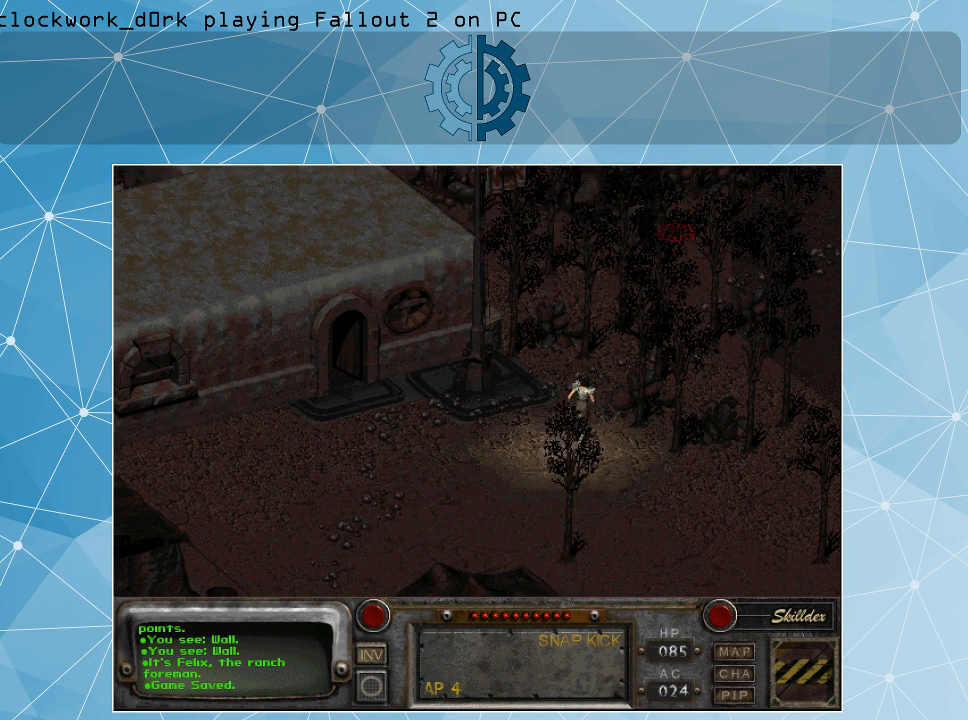
{"keys": [], "mouse": [], "events": [[300, "mouse_left", "down"], [434, "mouse_left", "up"]]}
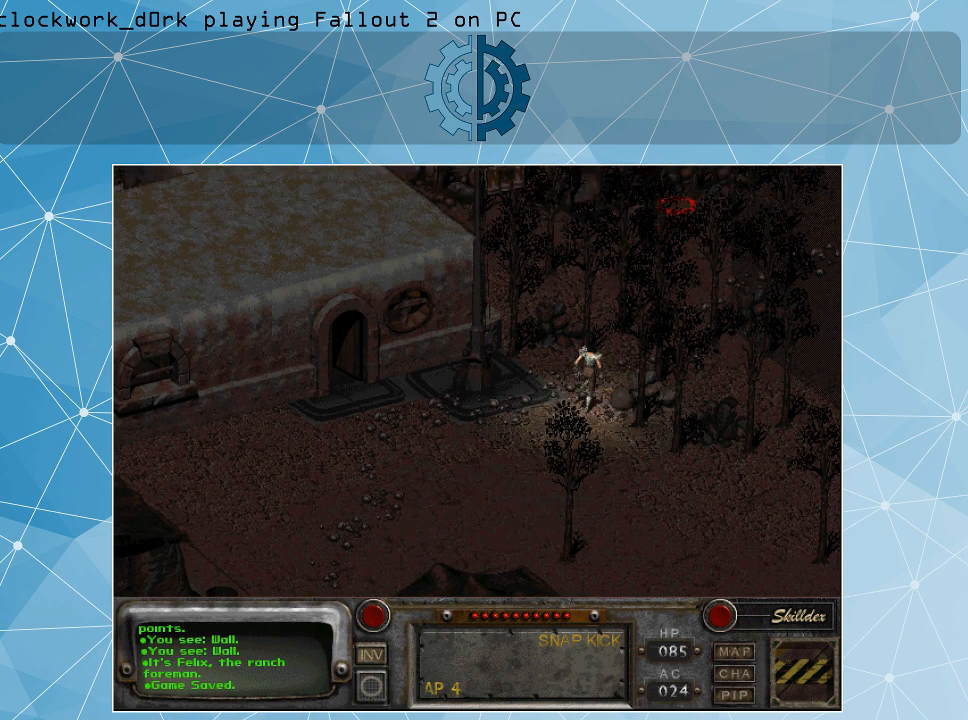
{"keys": [], "mouse": [], "events": []}
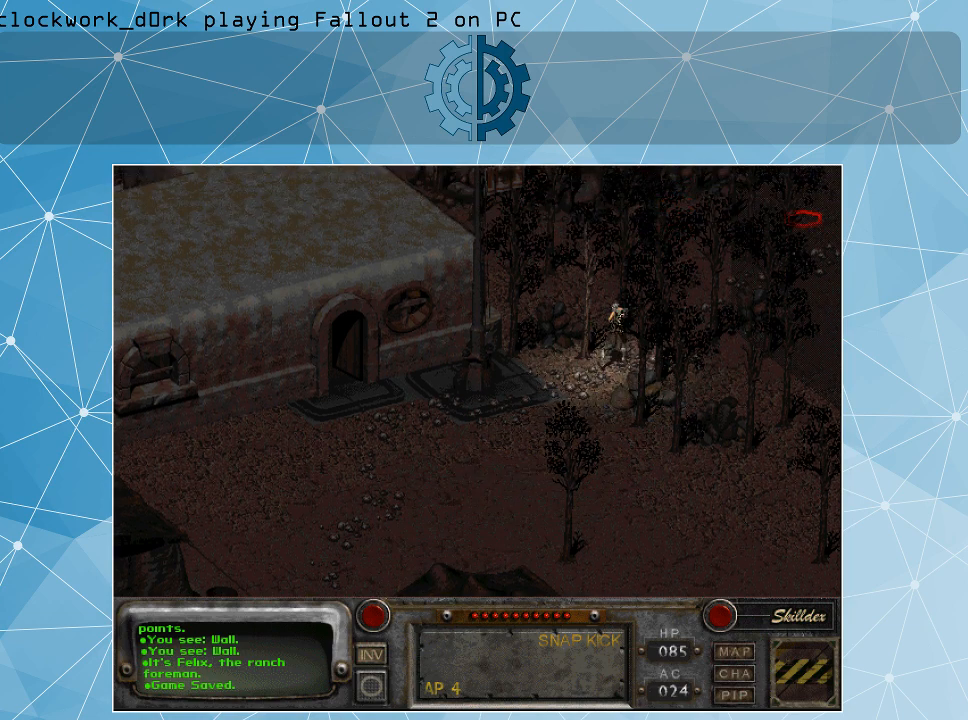
{"keys": [], "mouse": [], "events": []}
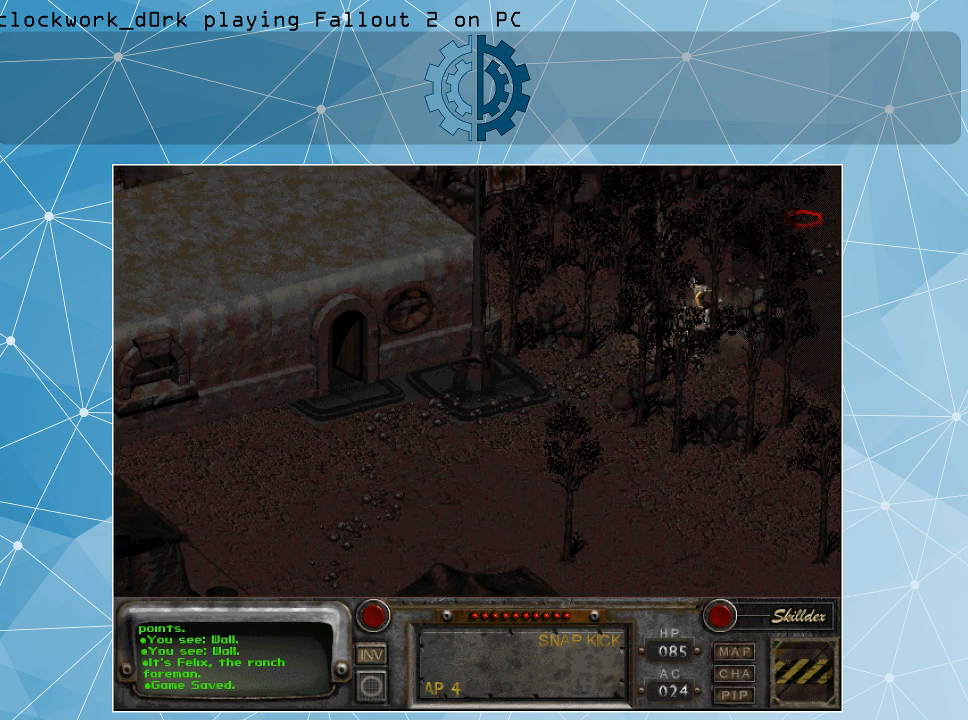
{"keys": [], "mouse": [], "events": []}
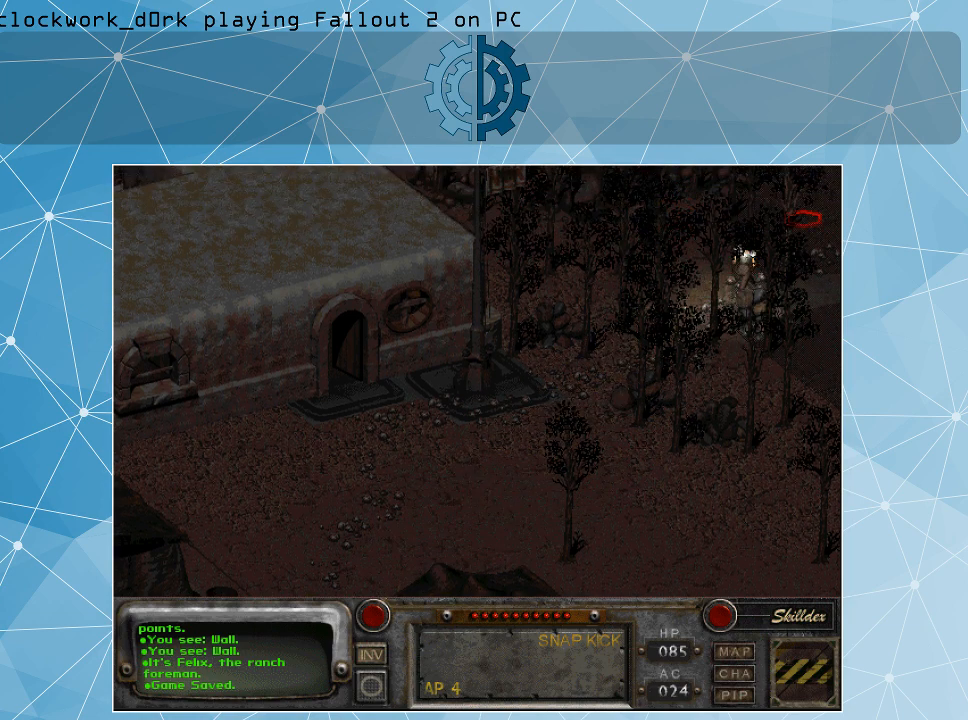
{"keys": [], "mouse": [], "events": []}
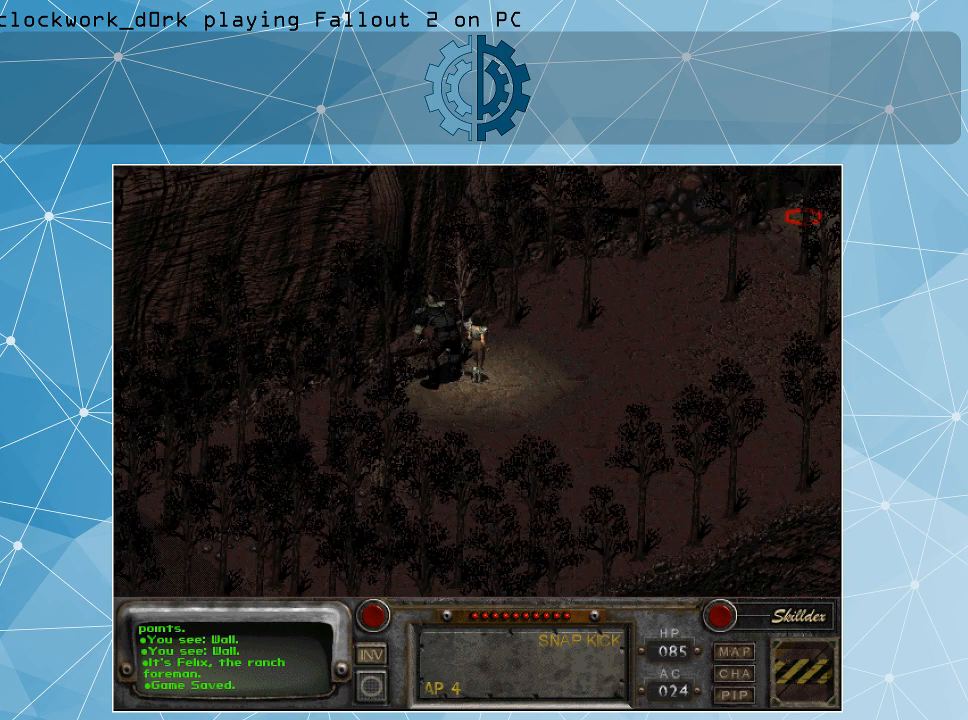
{"keys": [], "mouse": ["left"], "events": [[367, "mouse_left", "down"]]}
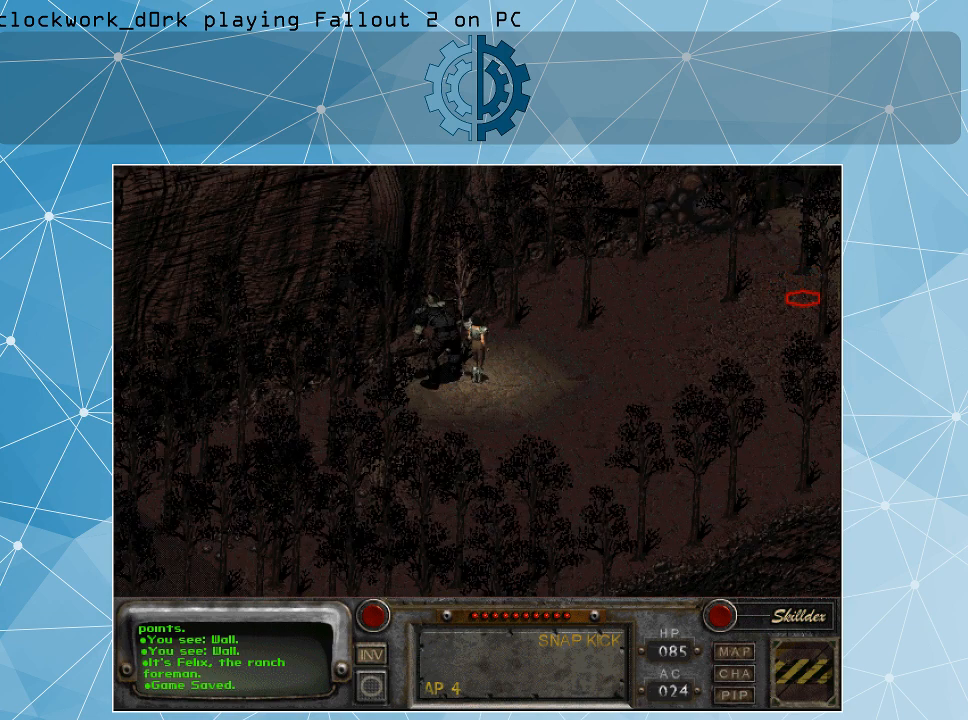
{"keys": [], "mouse": [], "events": [[34, "mouse_left", "up"]]}